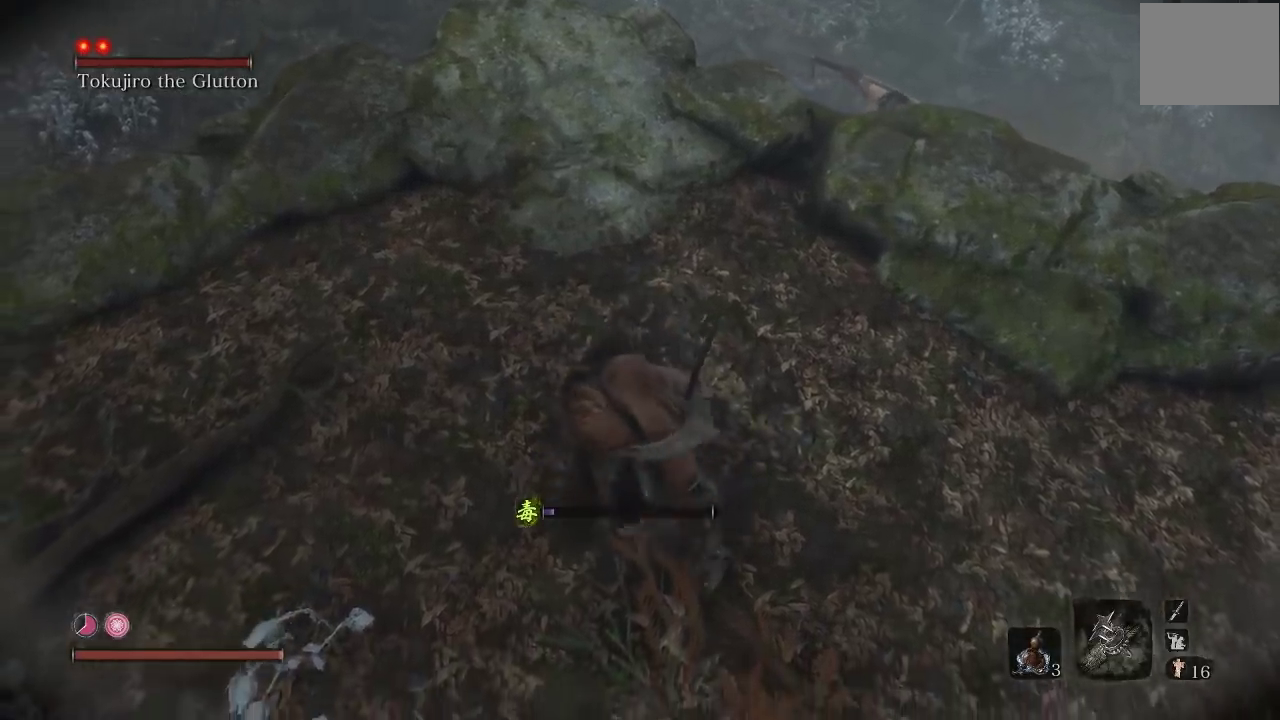
Gameplay with a controller (Xbox layout); each line is a JSON object with the inputs held at the frame after it. "events" lists button and stick changes between this image and that frame as [ms after this image, input, new state], when the widget could be followed in between.
{"buttons": [], "left_stick": "center", "right_stick": "center", "events": [[183, "left_stick", "up"], [183, "right_stick", "down-right"], [350, "right_stick", "center"], [400, "left_stick", "center"]]}
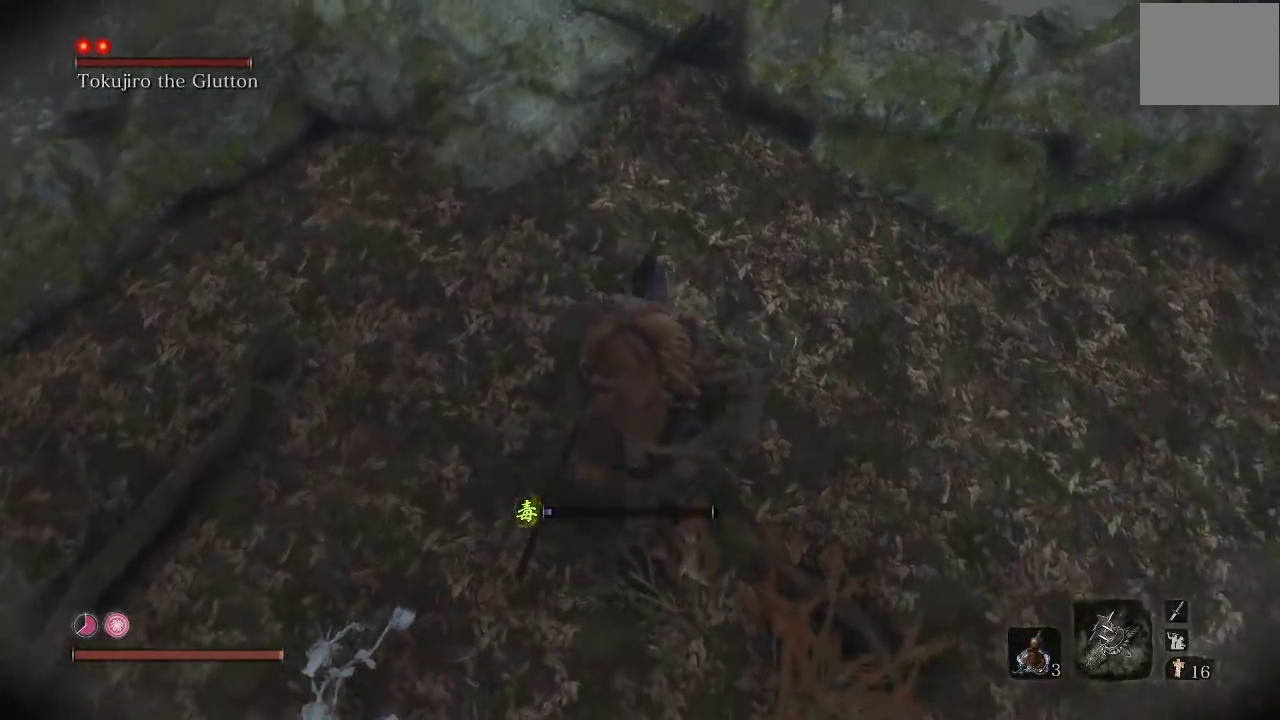
{"buttons": [], "left_stick": "up", "right_stick": "center", "events": [[67, "left_stick", "up"], [117, "right_stick", "up"], [233, "left_stick", "center"], [267, "right_stick", "center"], [483, "left_stick", "up"]]}
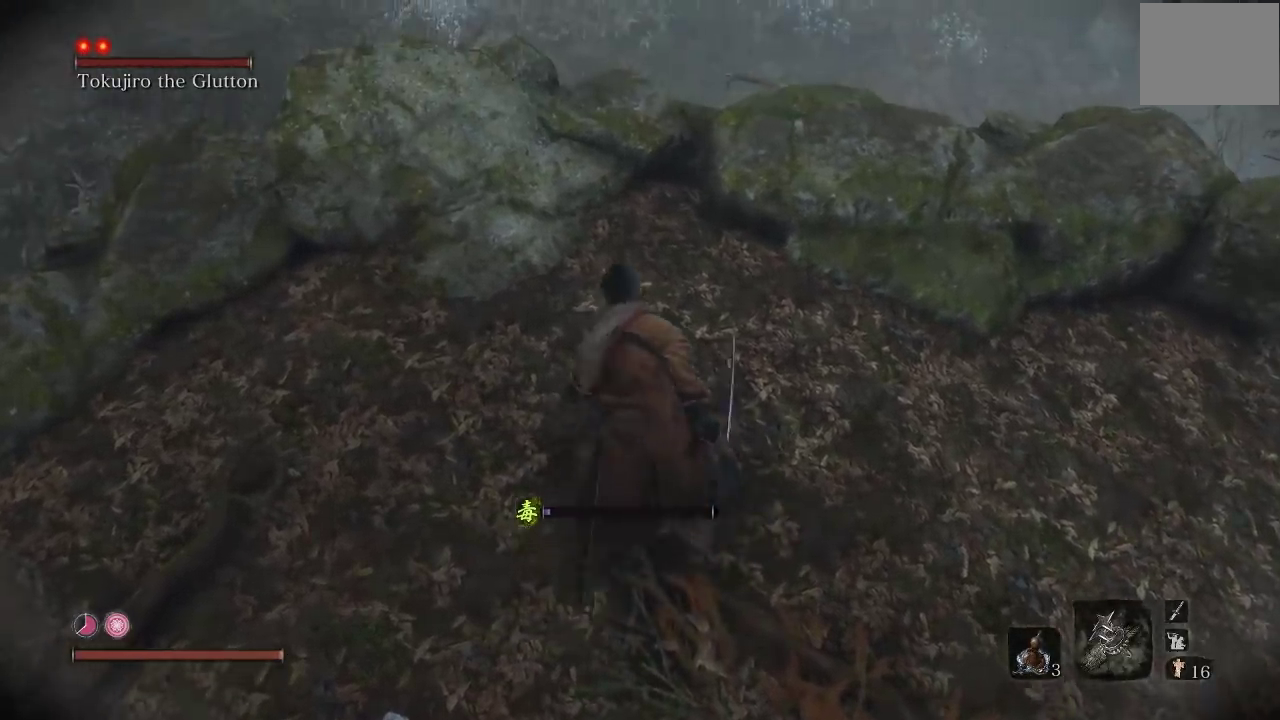
{"buttons": [], "left_stick": "center", "right_stick": "down-right", "events": [[100, "right_stick", "down-right"], [317, "left_stick", "center"]]}
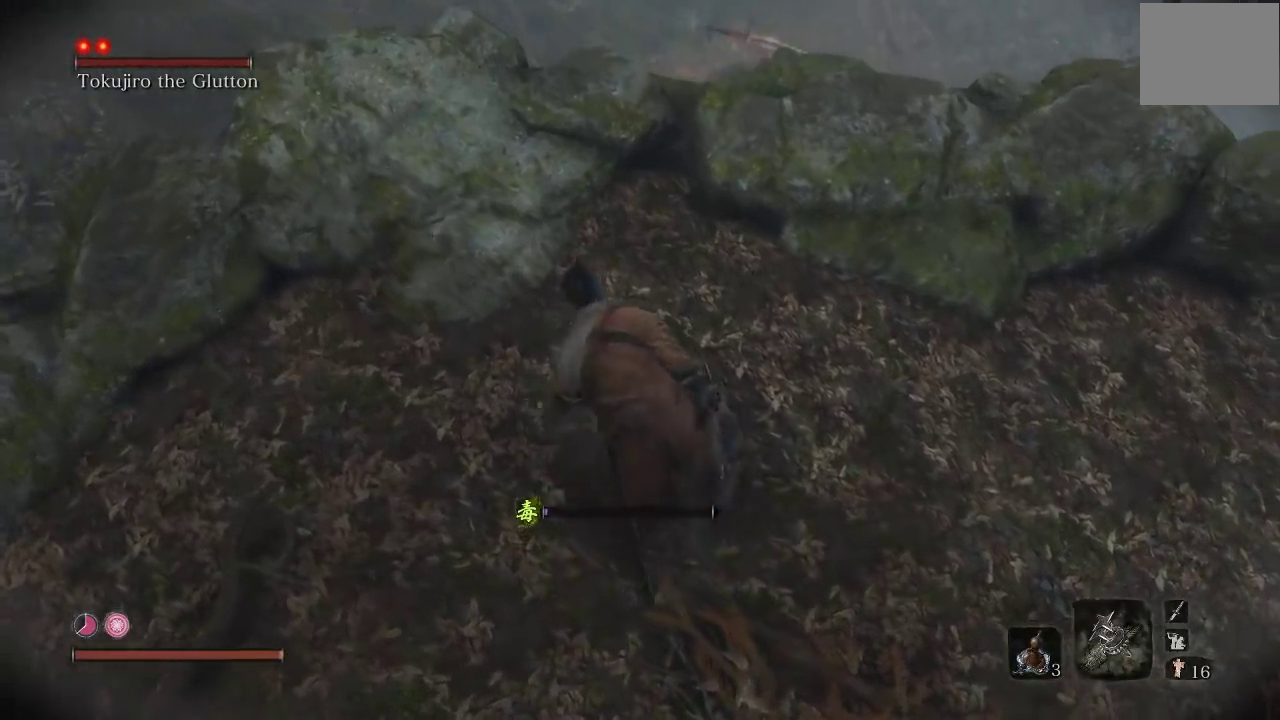
{"buttons": [], "left_stick": "center", "right_stick": "down-right", "events": []}
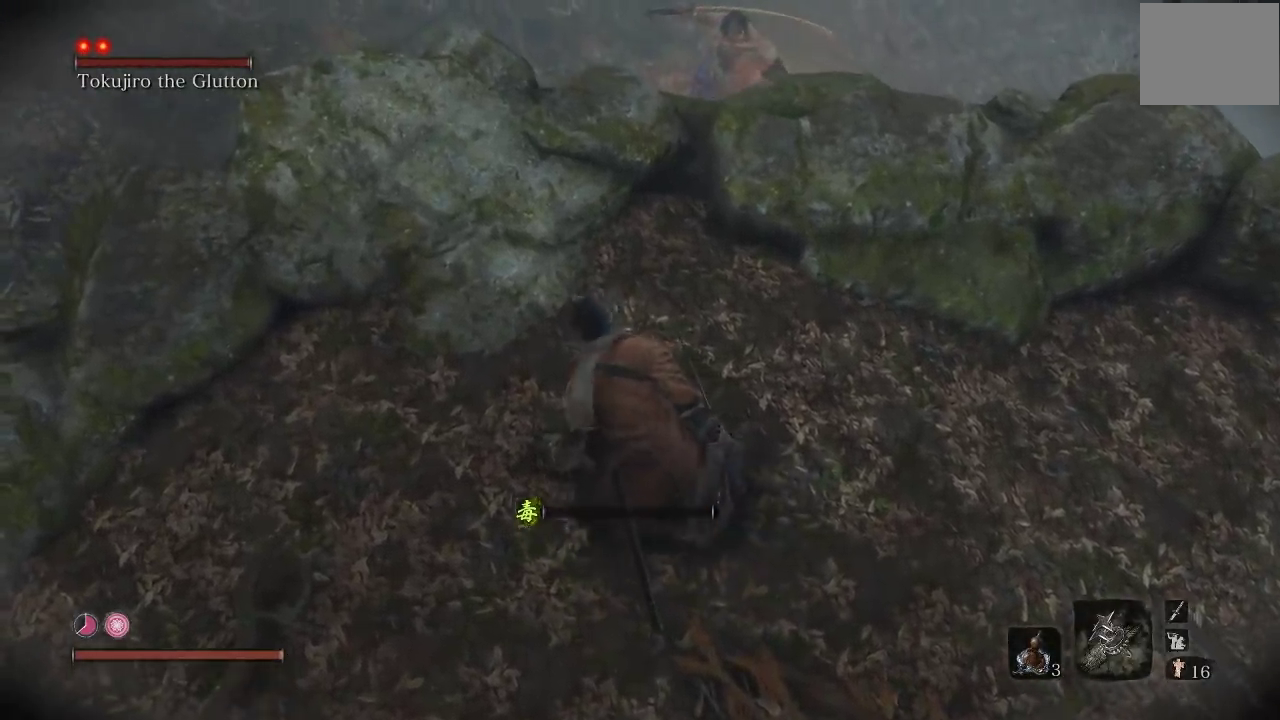
{"buttons": [], "left_stick": "down", "right_stick": "center", "events": [[300, "left_stick", "down"], [300, "right_stick", "center"]]}
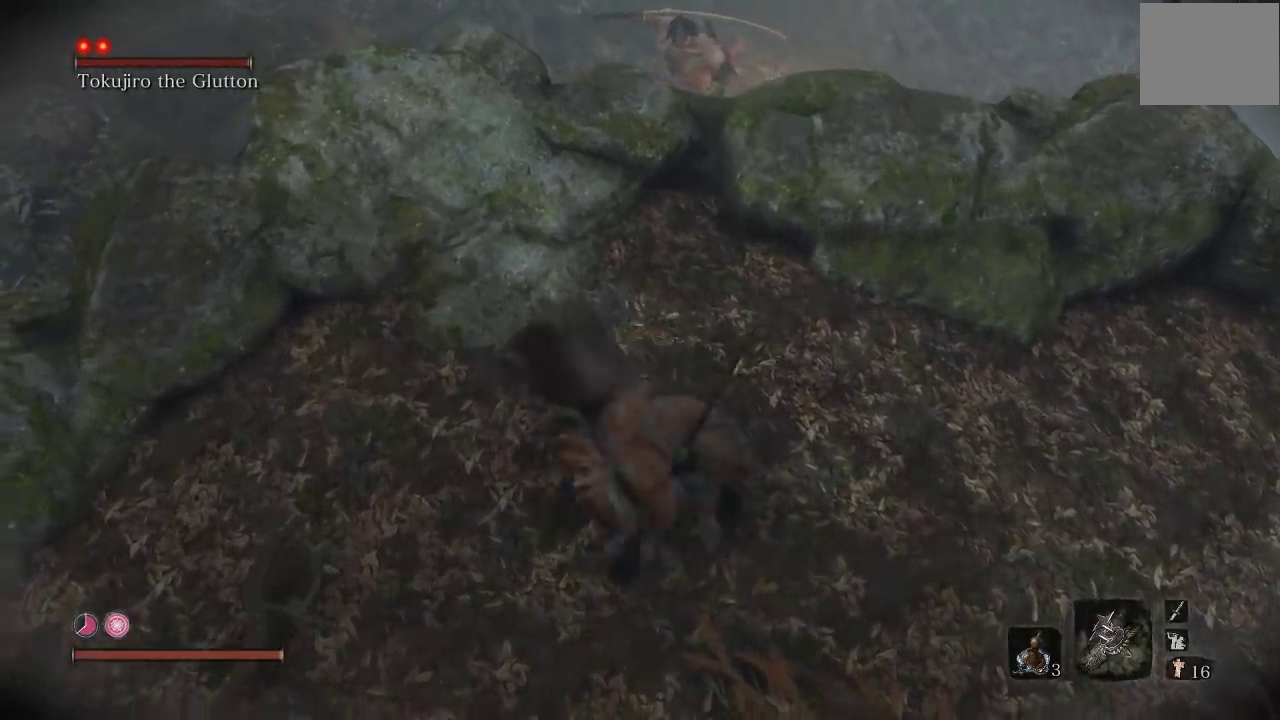
{"buttons": [], "left_stick": "center", "right_stick": "center", "events": [[50, "left_stick", "center"]]}
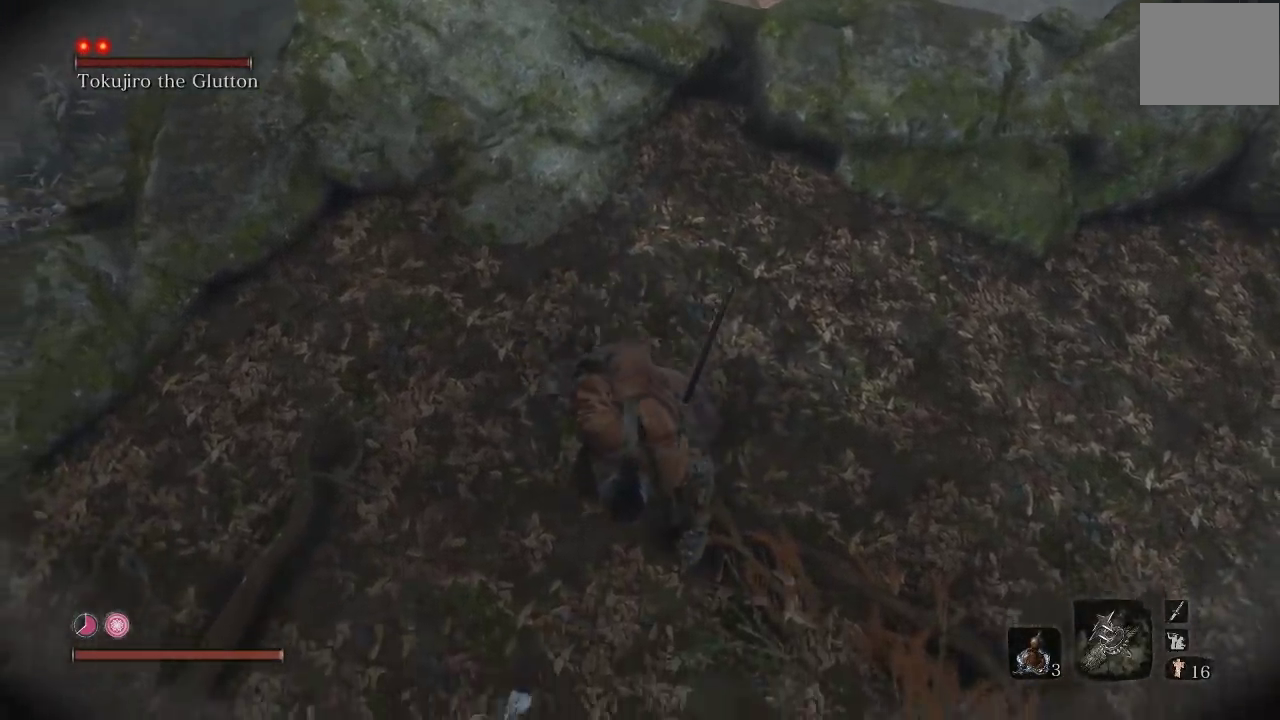
{"buttons": [], "left_stick": "center", "right_stick": "center", "events": []}
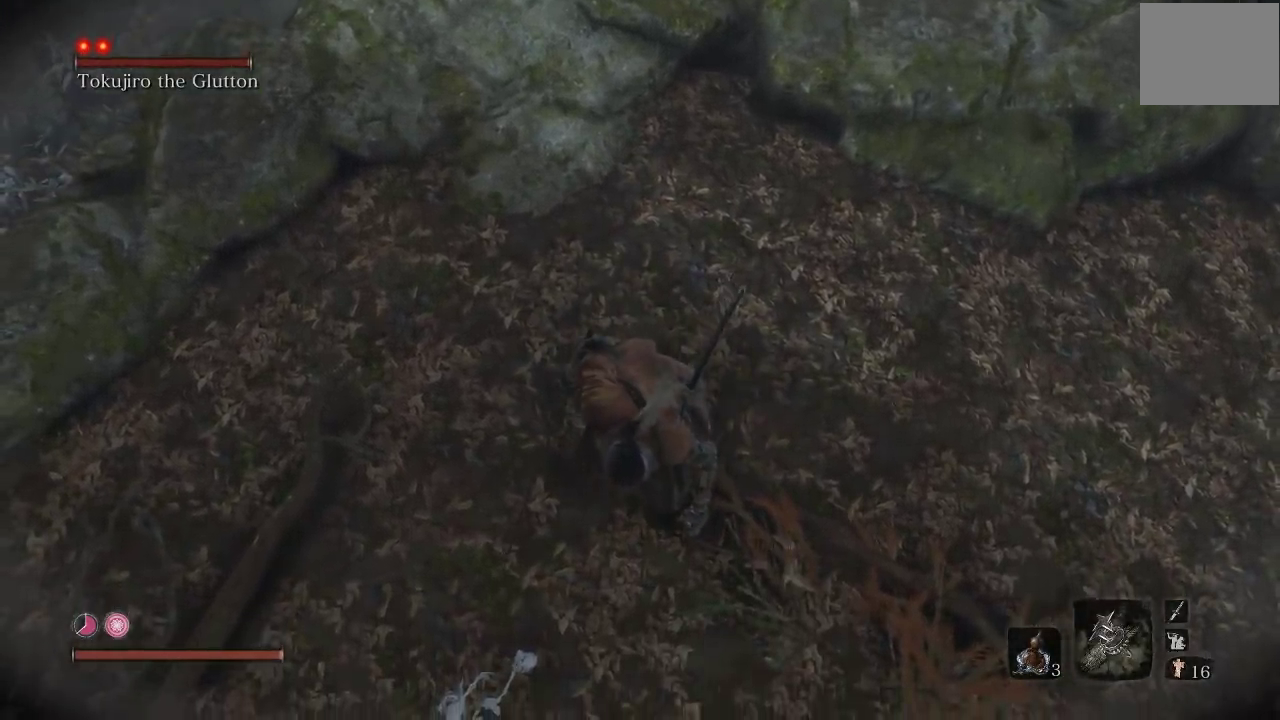
{"buttons": [], "left_stick": "center", "right_stick": "center", "events": []}
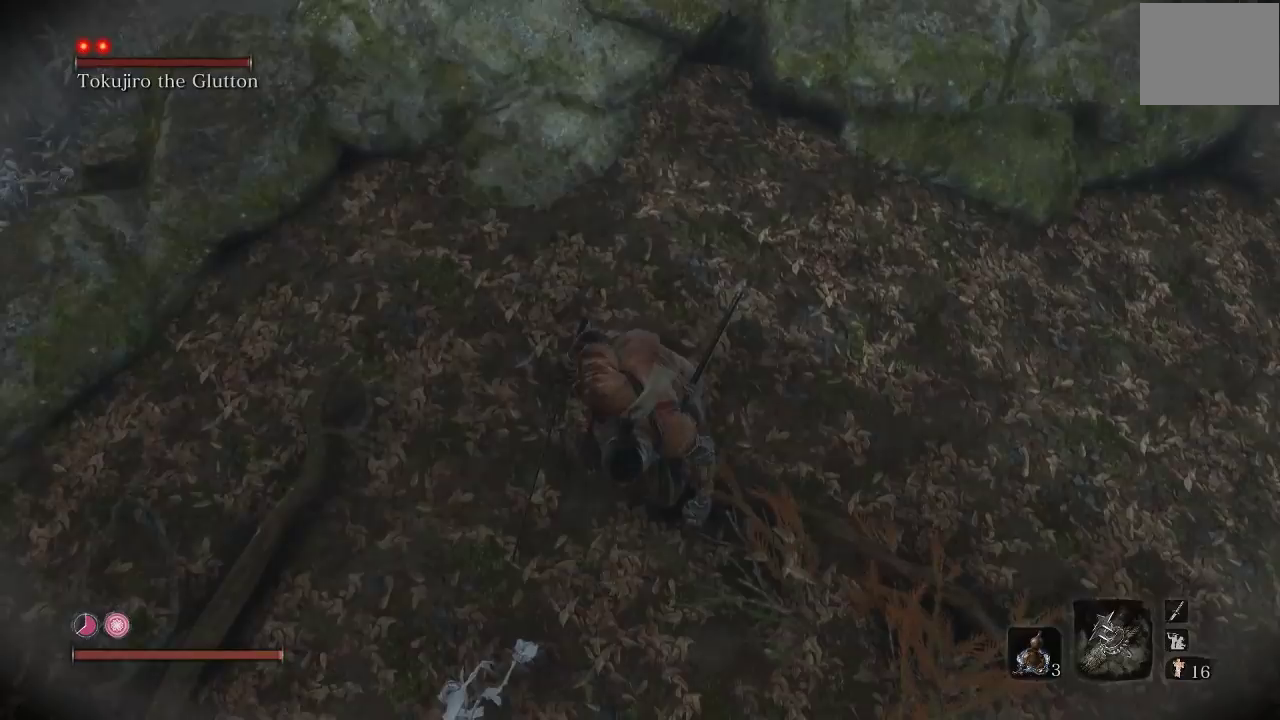
{"buttons": [], "left_stick": "down", "right_stick": "center", "events": [[483, "left_stick", "down"]]}
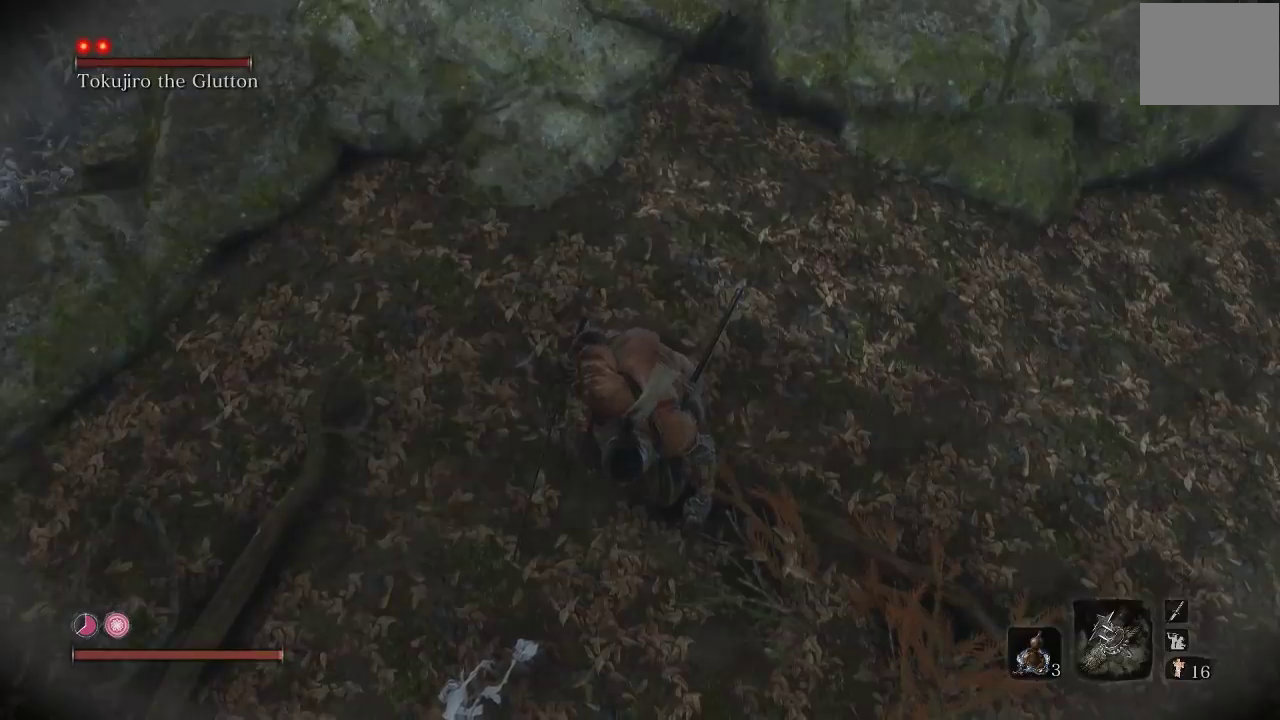
{"buttons": [], "left_stick": "down", "right_stick": "center", "events": [[67, "right_stick", "up"], [217, "right_stick", "up-right"], [283, "right_stick", "center"]]}
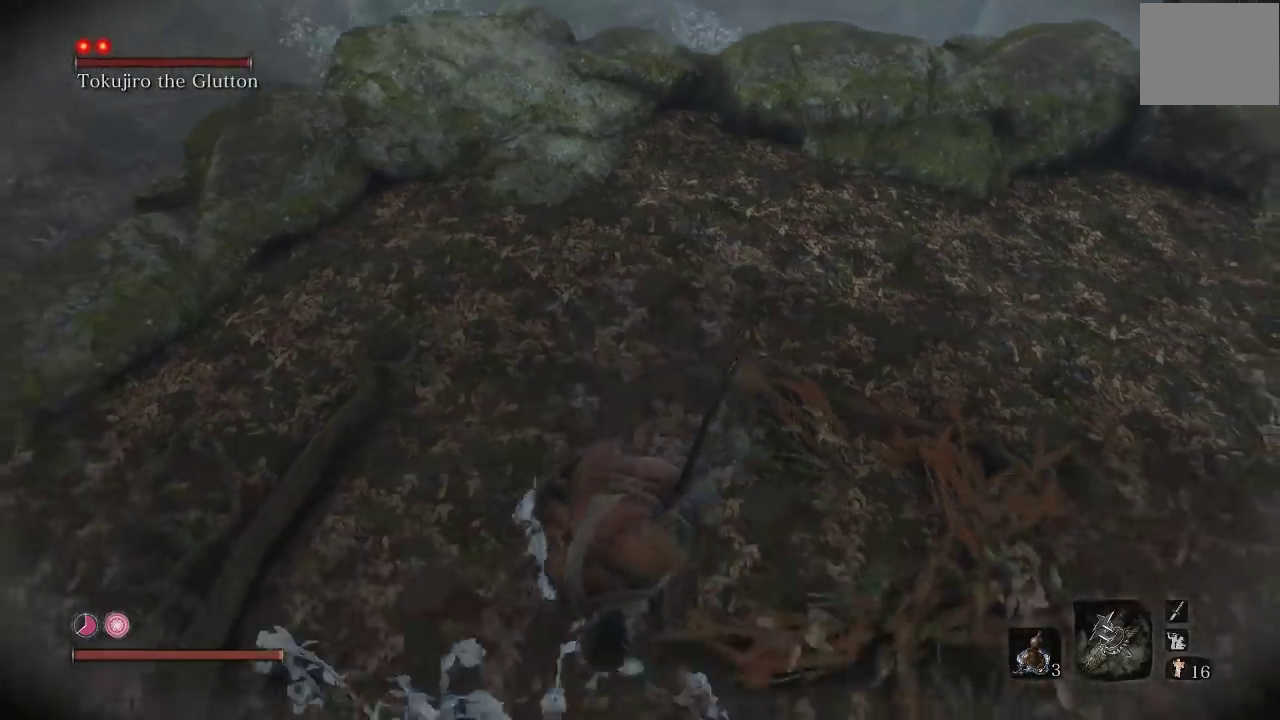
{"buttons": [], "left_stick": "down", "right_stick": "center", "events": [[117, "right_stick", "up"], [333, "right_stick", "center"]]}
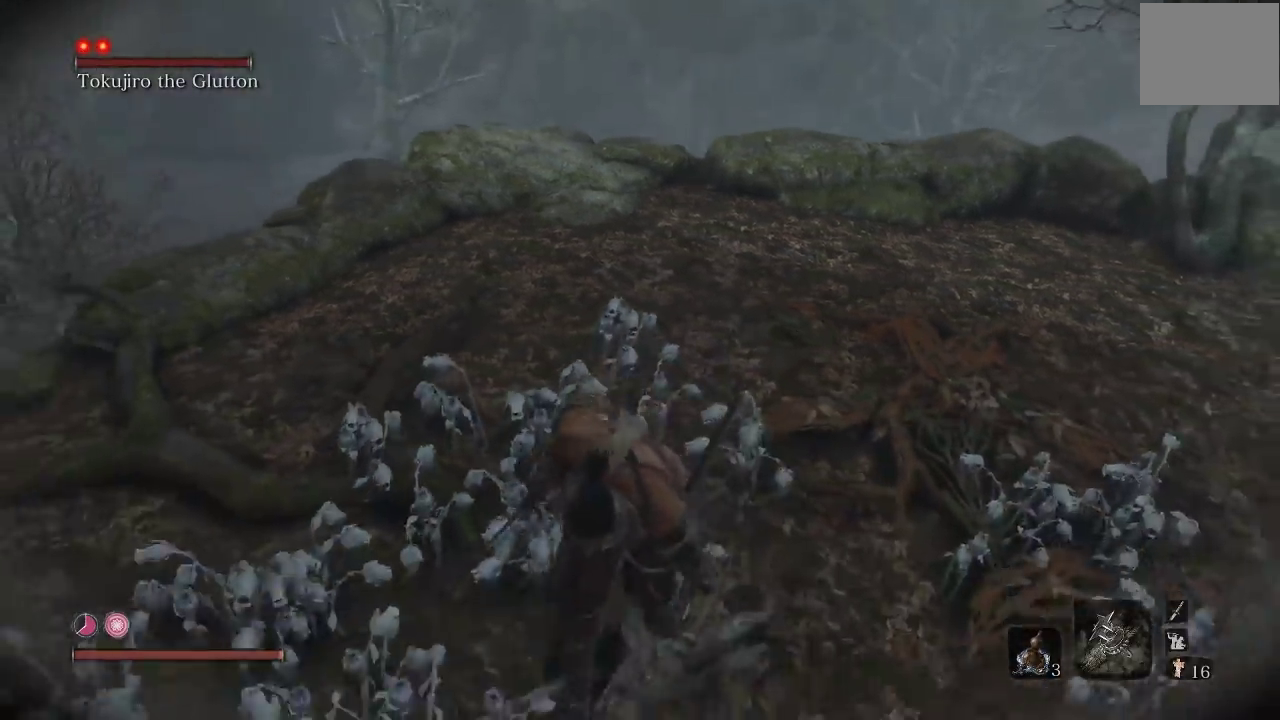
{"buttons": [], "left_stick": "down", "right_stick": "center", "events": []}
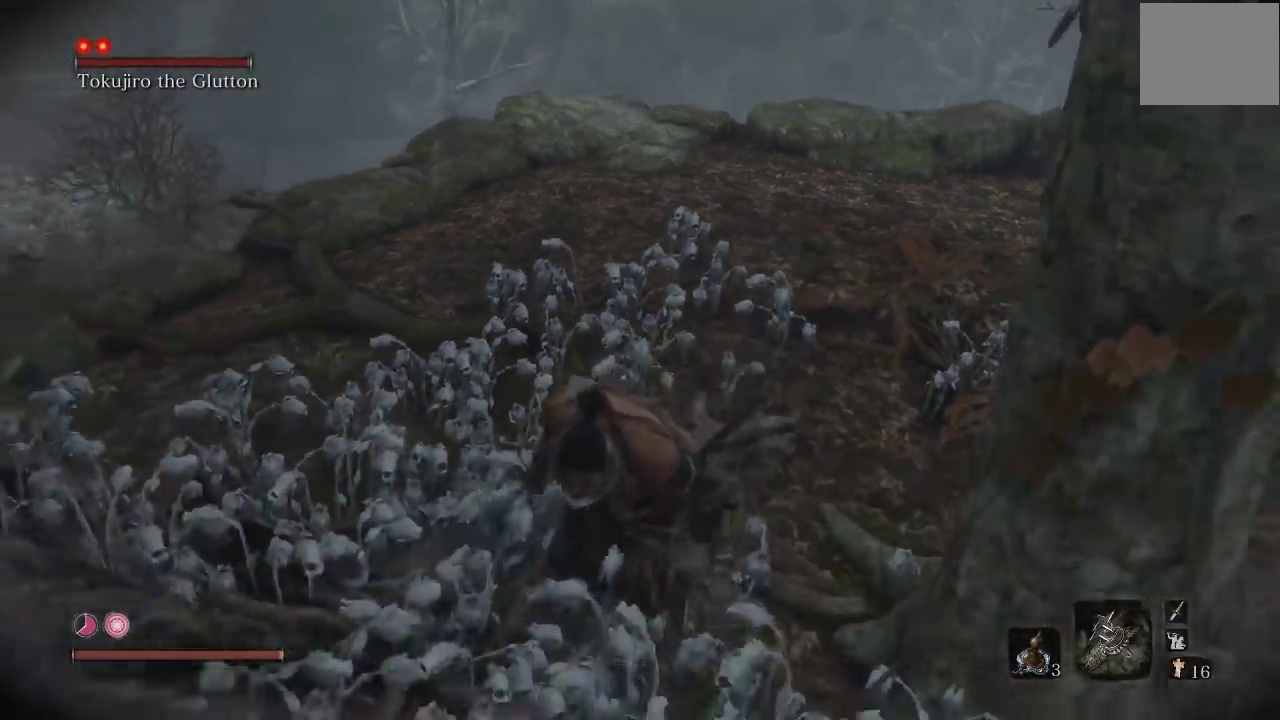
{"buttons": [], "left_stick": "center", "right_stick": "center", "events": [[283, "left_stick", "center"]]}
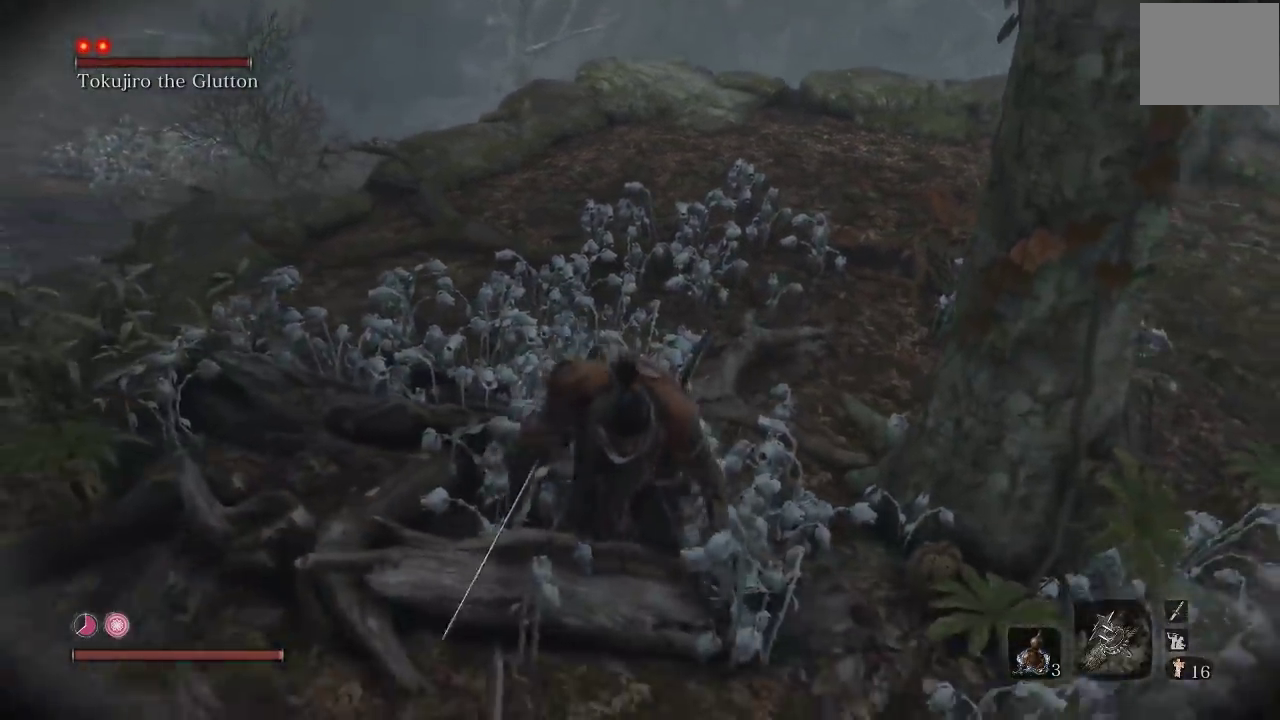
{"buttons": [], "left_stick": "down-right", "right_stick": "center", "events": [[83, "left_stick", "down-right"], [217, "right_stick", "up-left"], [433, "right_stick", "center"]]}
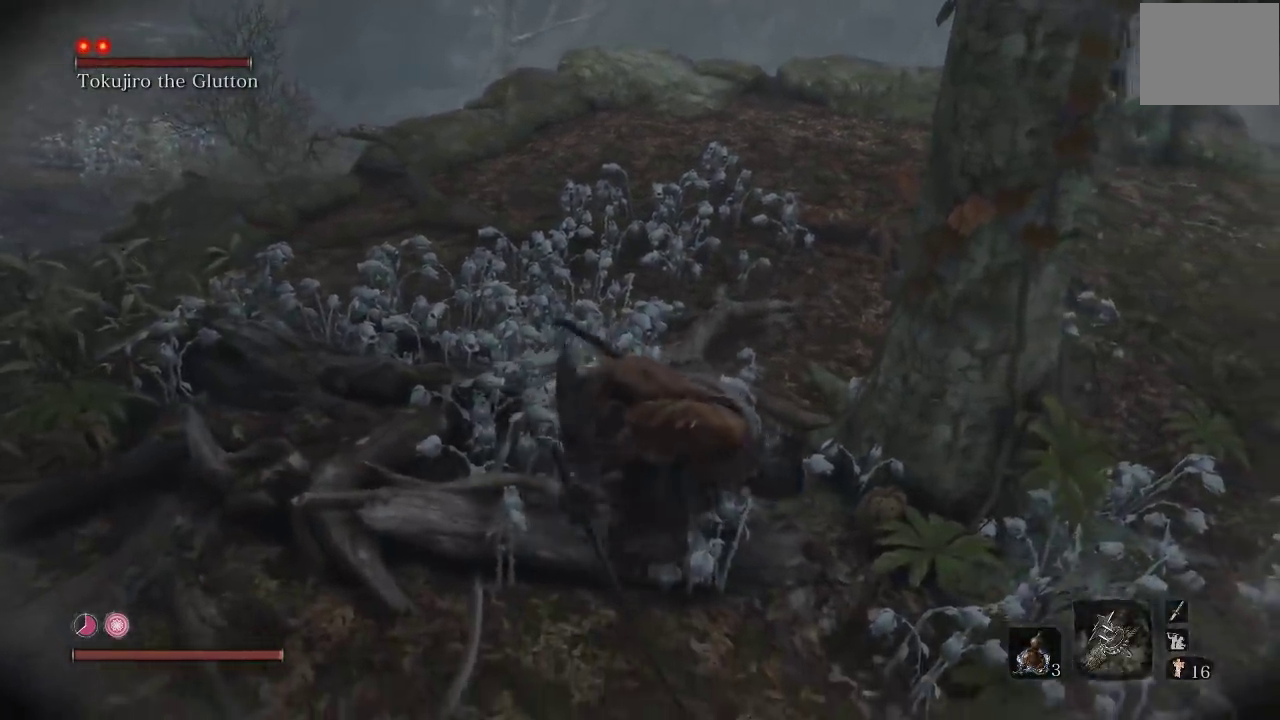
{"buttons": [], "left_stick": "right", "right_stick": "up-left", "events": [[200, "right_stick", "left"], [400, "right_stick", "up-left"], [417, "left_stick", "right"]]}
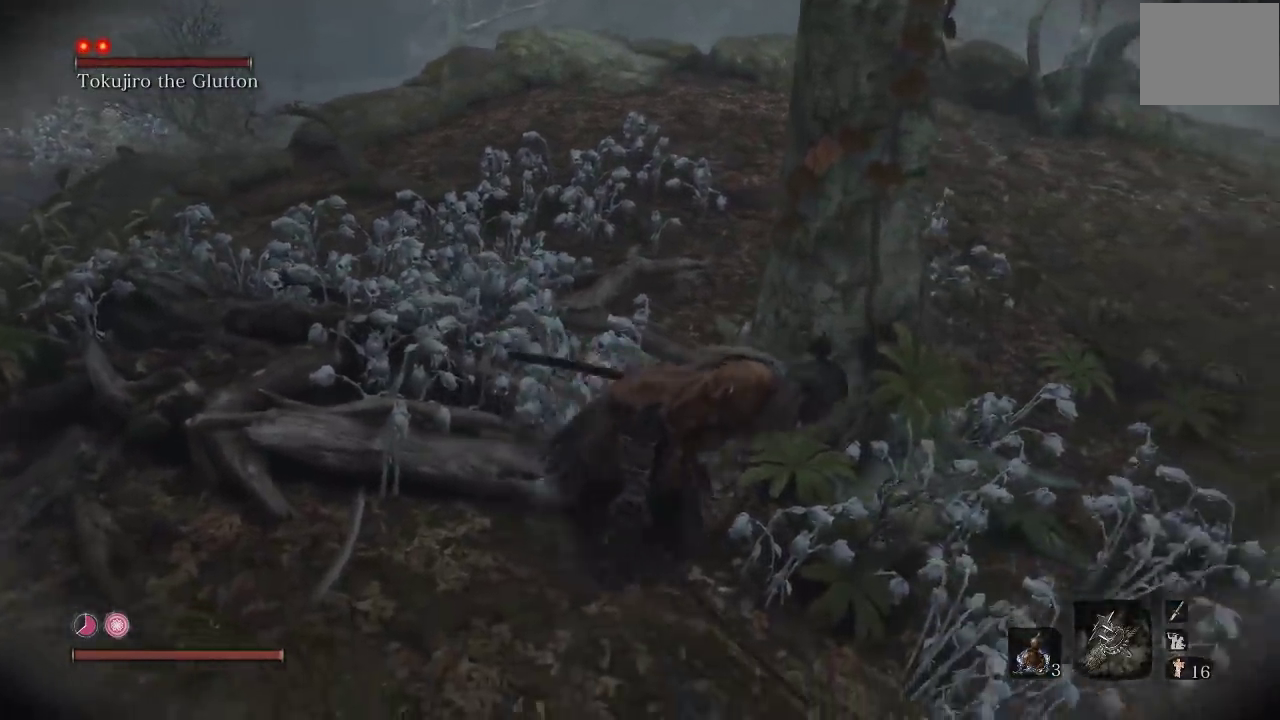
{"buttons": [], "left_stick": "center", "right_stick": "center", "events": [[100, "left_stick", "up-right"], [350, "right_stick", "center"], [367, "left_stick", "center"]]}
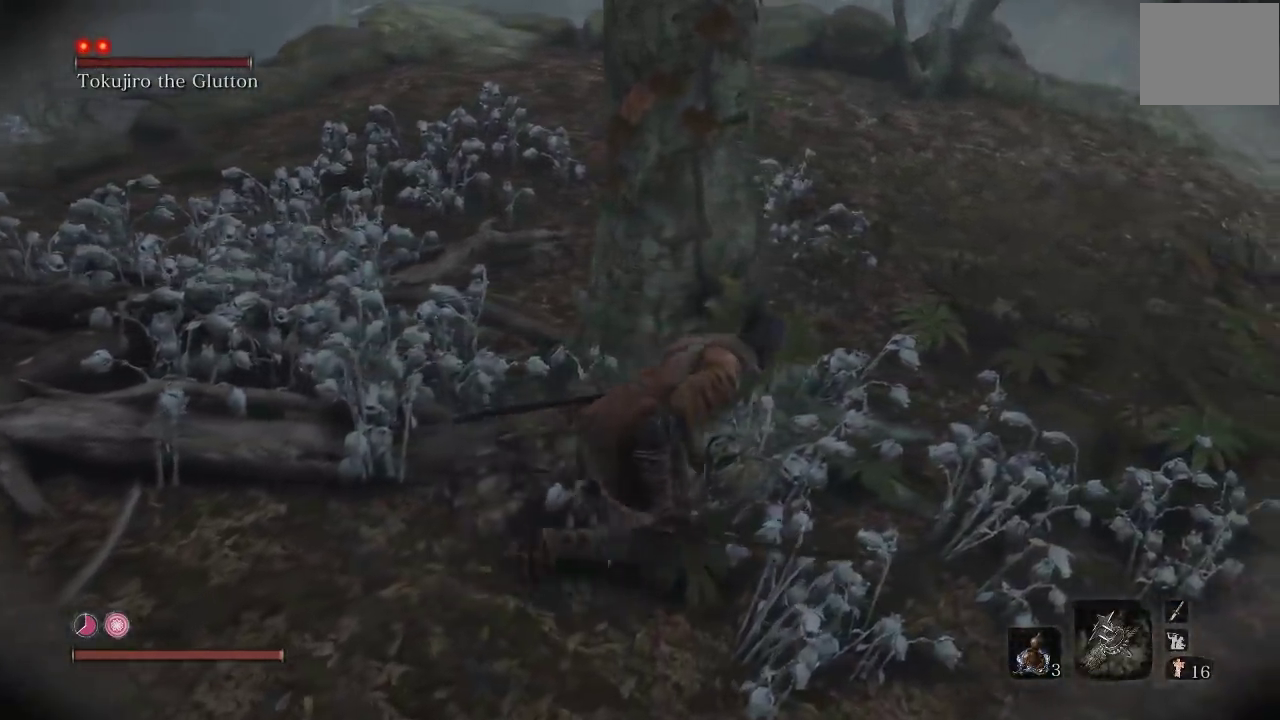
{"buttons": [], "left_stick": "center", "right_stick": "center", "events": [[167, "right_stick", "up-left"], [483, "right_stick", "center"]]}
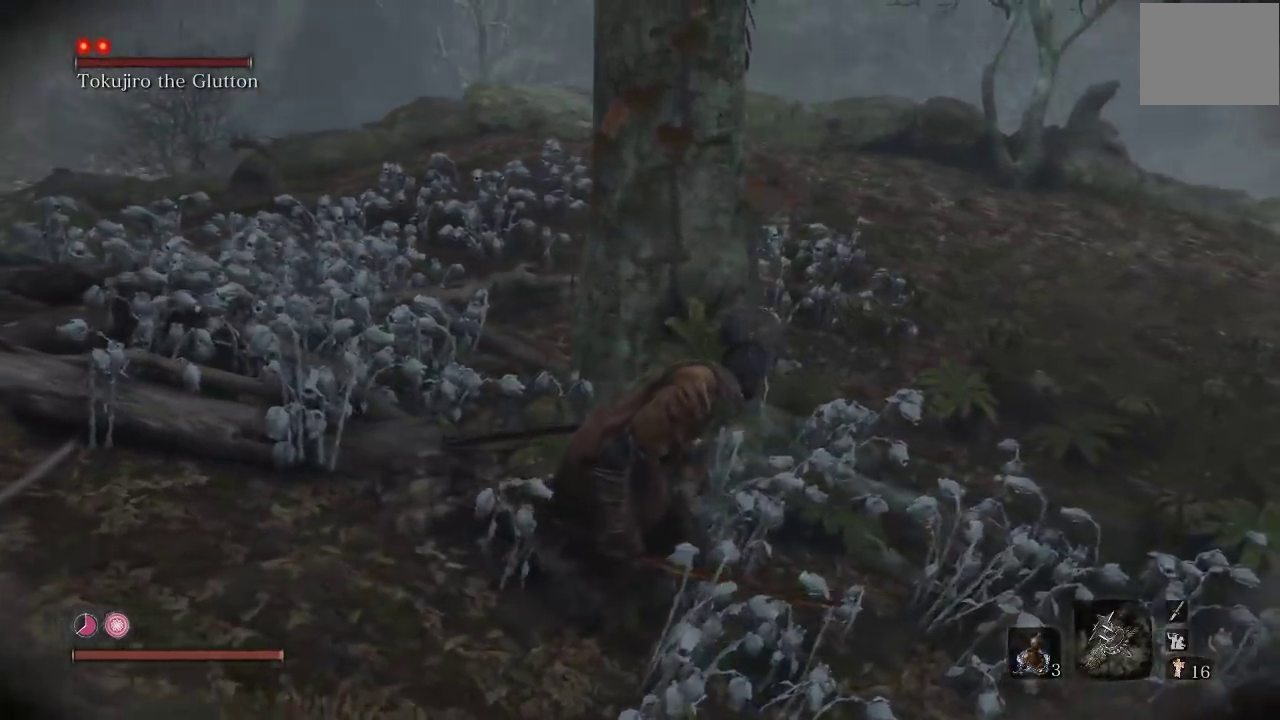
{"buttons": [], "left_stick": "center", "right_stick": "left", "events": [[33, "left_stick", "up-right"], [133, "right_stick", "left"], [267, "left_stick", "center"], [300, "right_stick", "center"], [500, "right_stick", "left"]]}
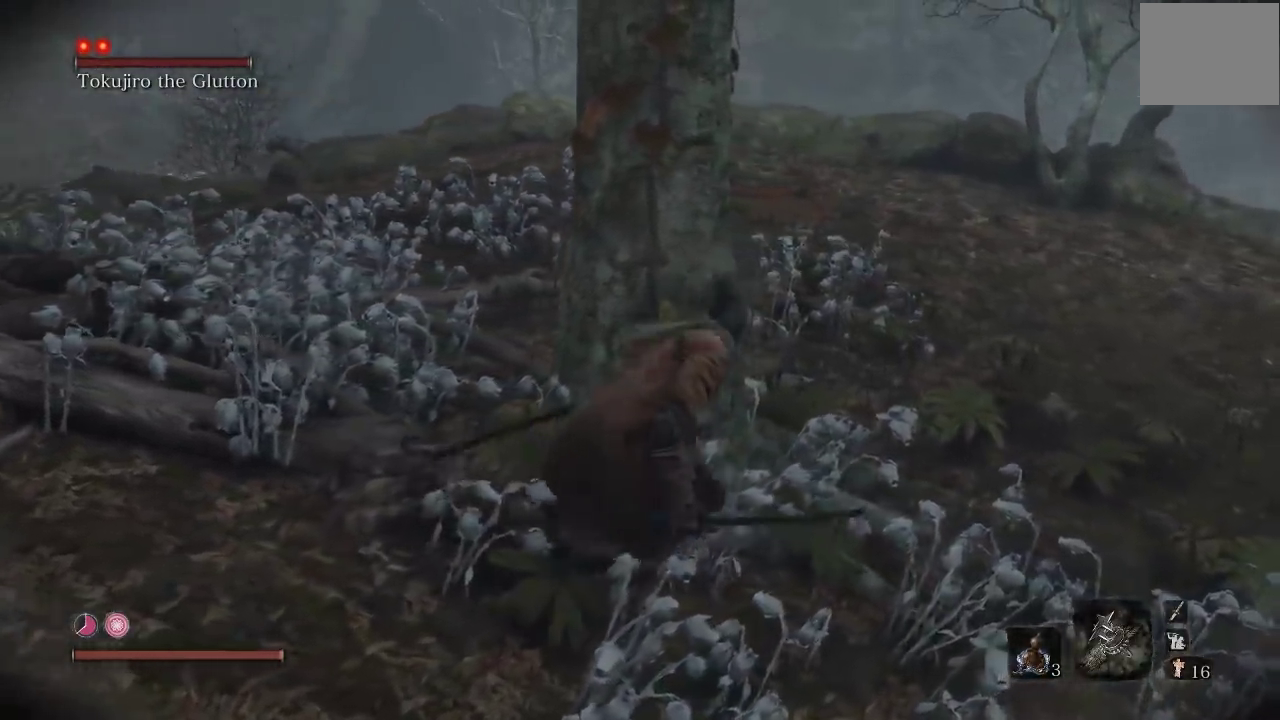
{"buttons": [], "left_stick": "center", "right_stick": "center", "events": [[250, "right_stick", "center"]]}
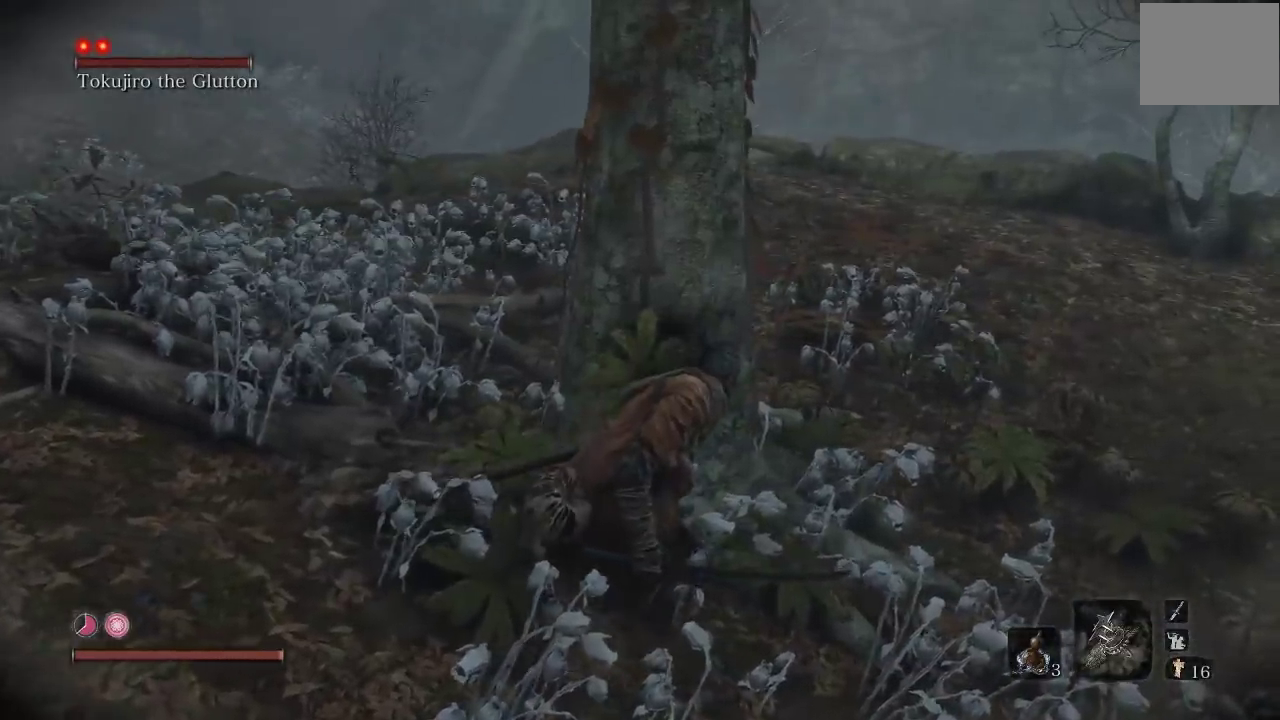
{"buttons": [], "left_stick": "center", "right_stick": "center", "events": []}
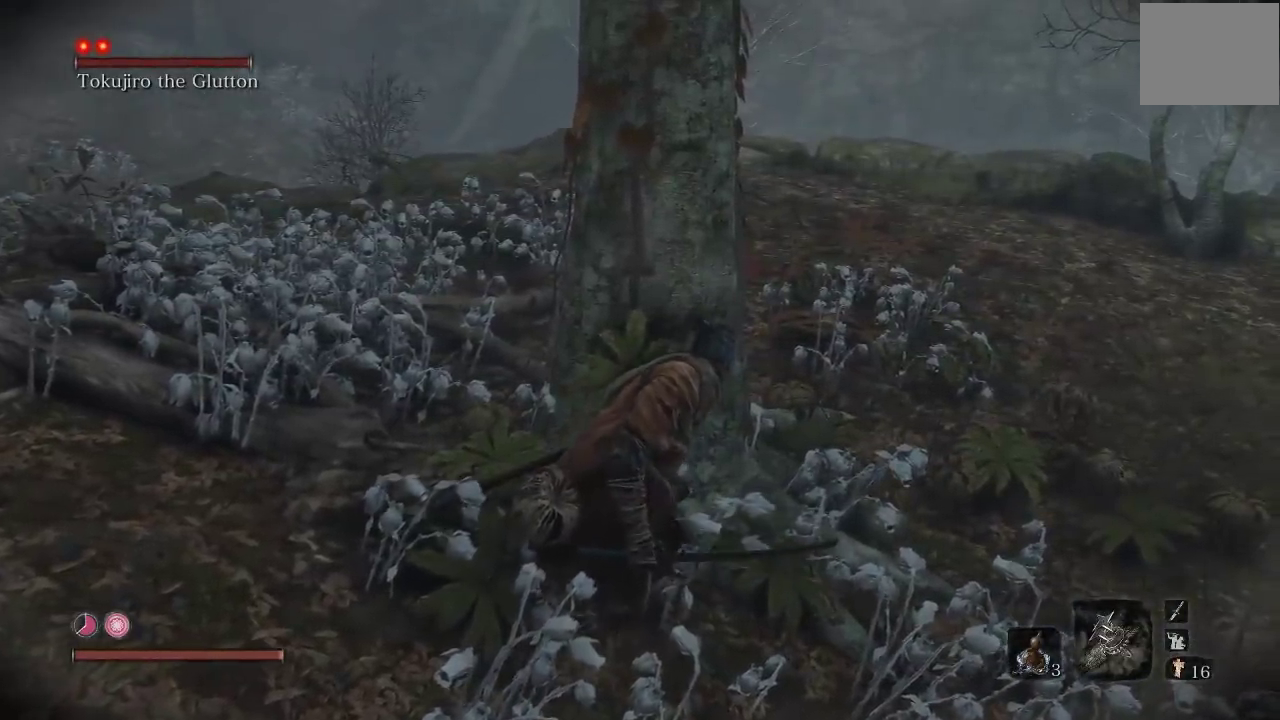
{"buttons": [], "left_stick": "center", "right_stick": "center", "events": []}
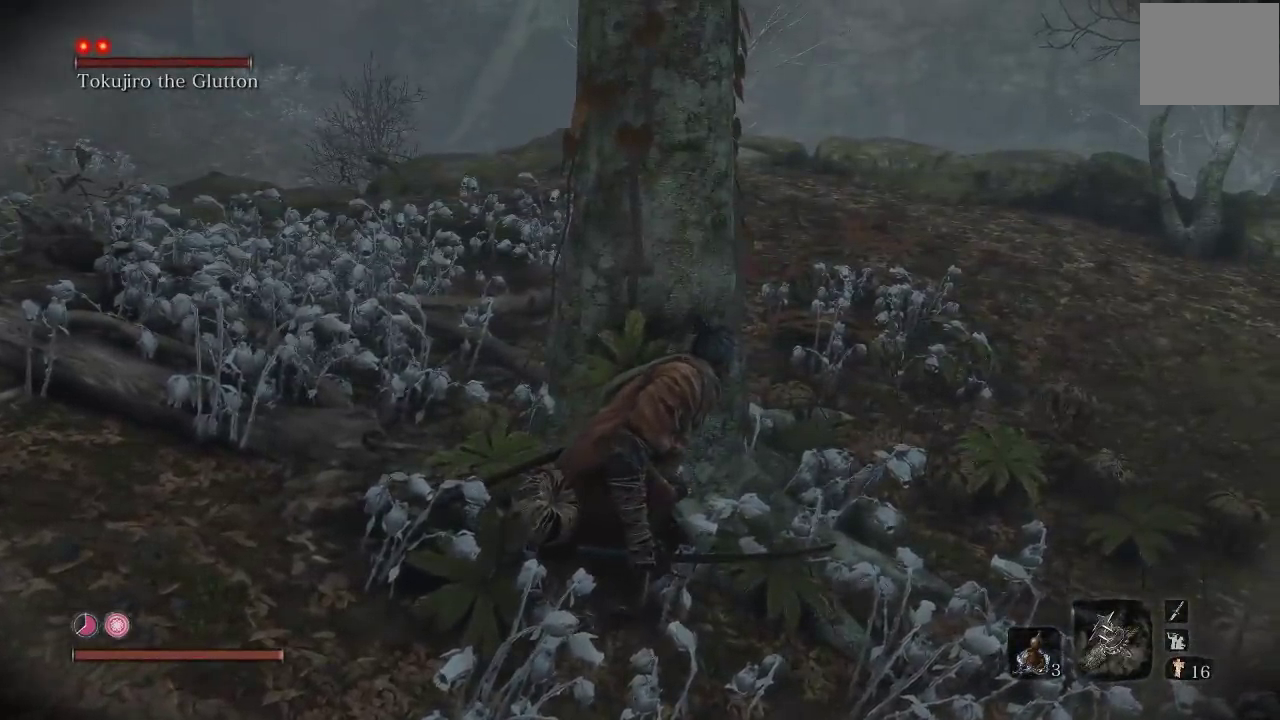
{"buttons": [], "left_stick": "center", "right_stick": "center", "events": []}
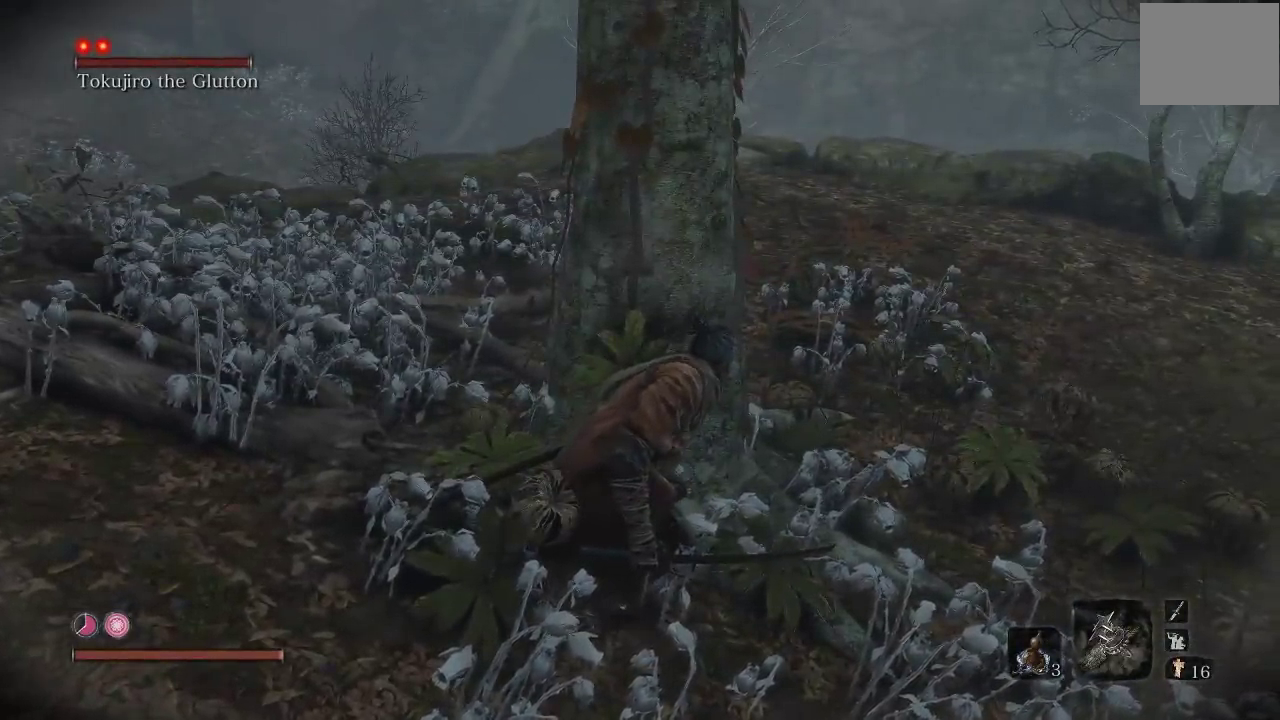
{"buttons": [], "left_stick": "up-right", "right_stick": "center", "events": [[33, "left_stick", "up-right"]]}
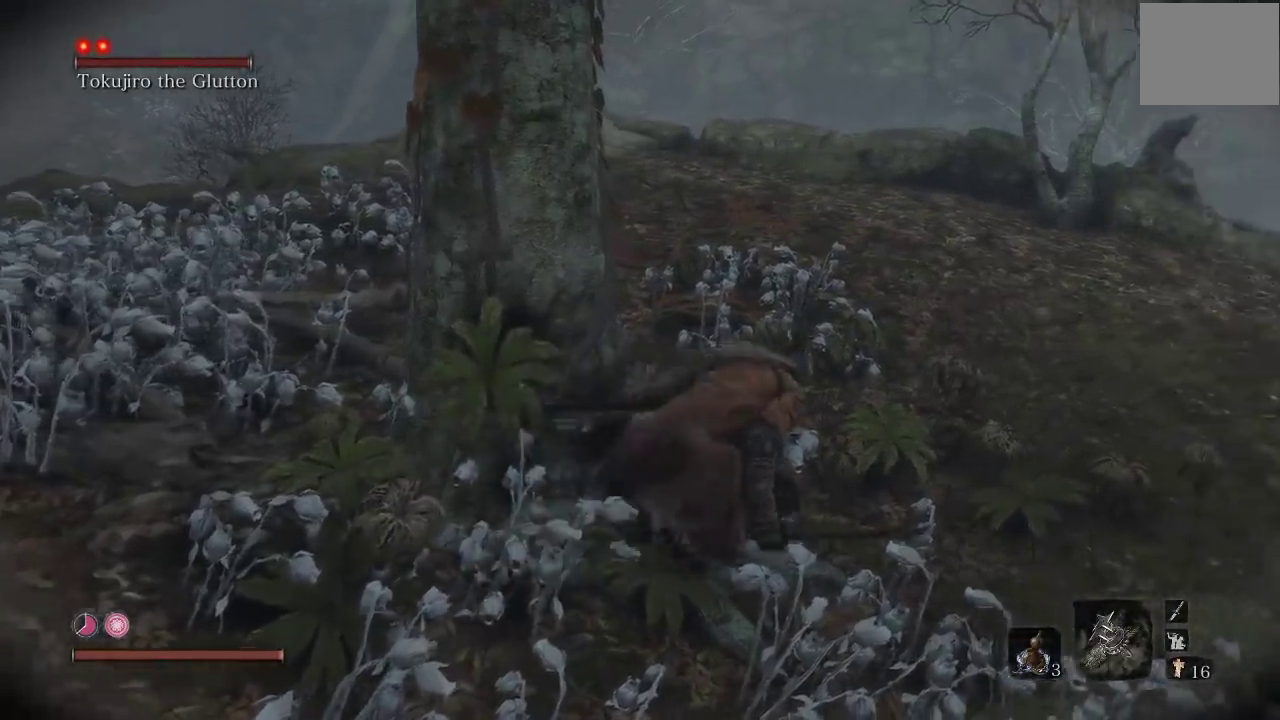
{"buttons": [], "left_stick": "up-right", "right_stick": "center", "events": [[83, "right_stick", "down-right"], [317, "right_stick", "center"]]}
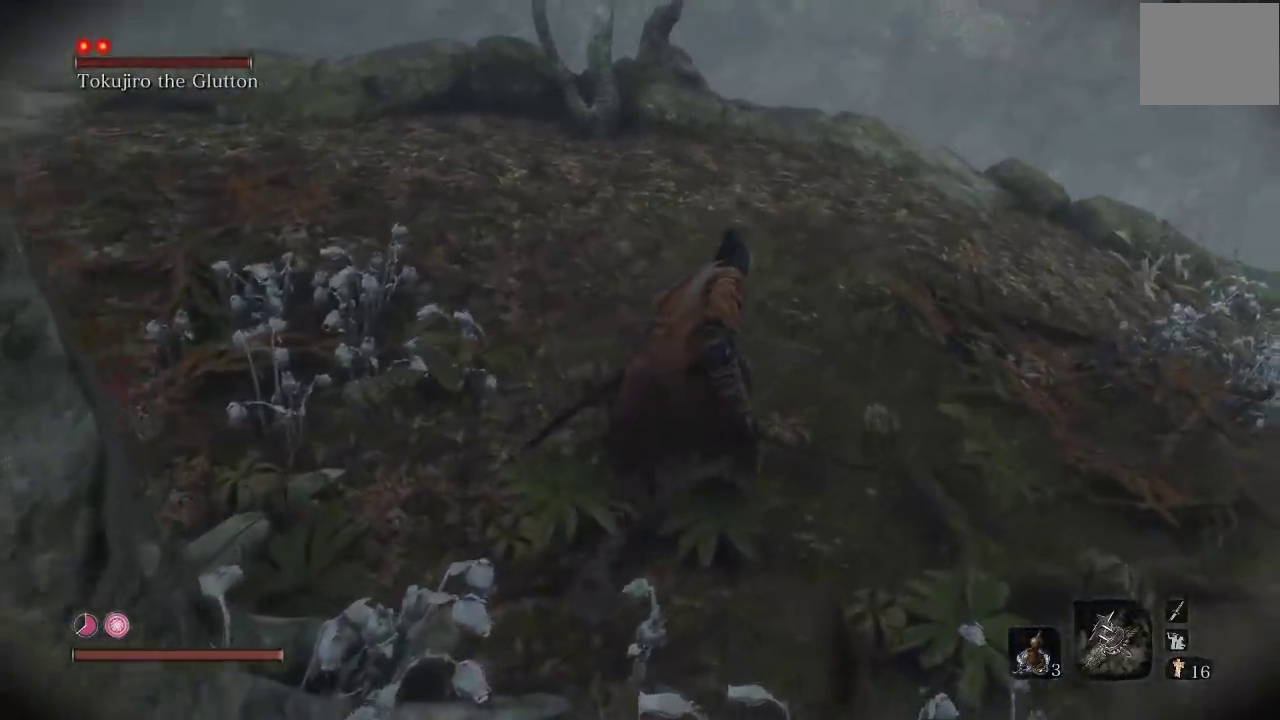
{"buttons": [], "left_stick": "up-right", "right_stick": "center", "events": [[350, "right_stick", "down-left"], [500, "right_stick", "center"]]}
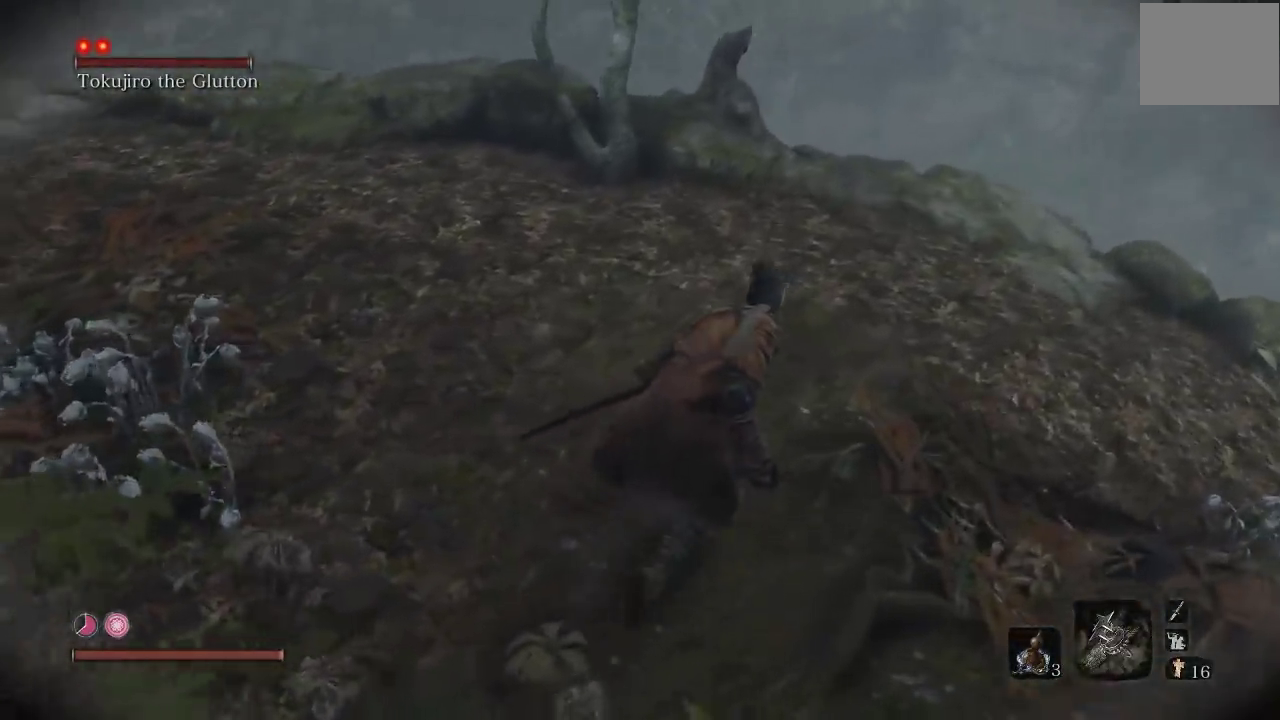
{"buttons": [], "left_stick": "up-right", "right_stick": "left", "events": [[300, "right_stick", "left"], [383, "right_stick", "down-left"], [483, "right_stick", "left"]]}
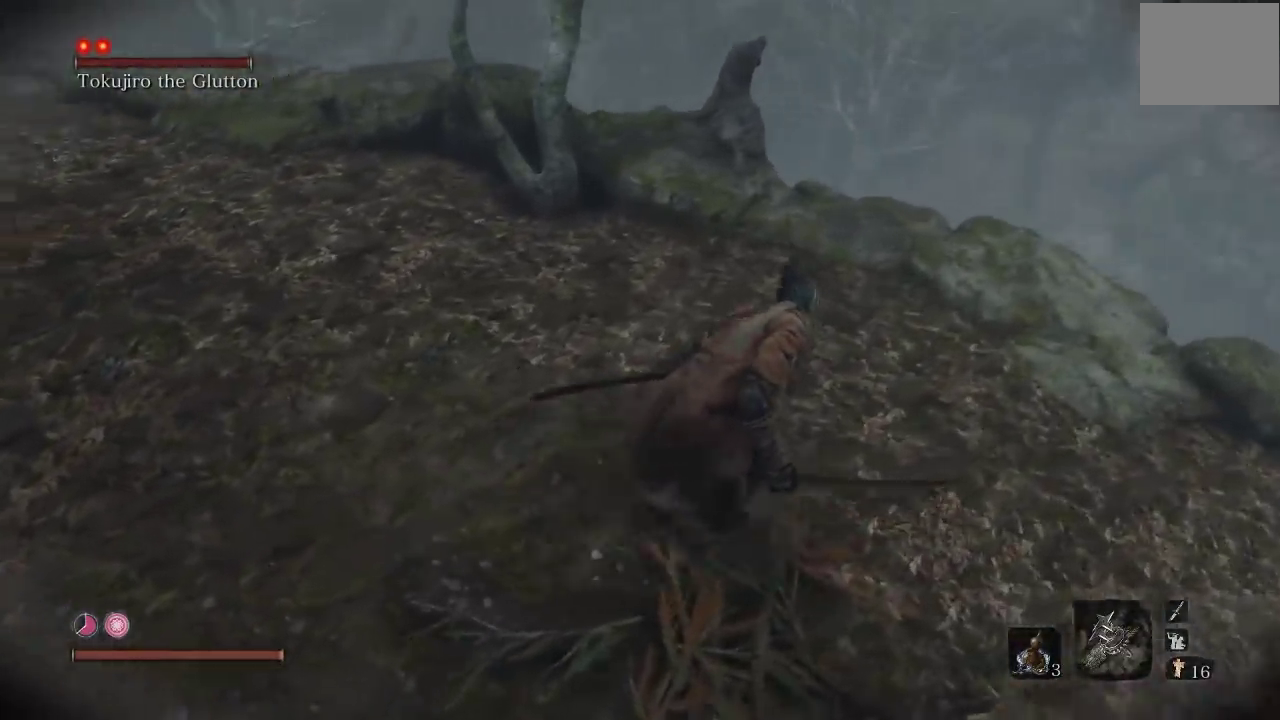
{"buttons": [], "left_stick": "center", "right_stick": "left", "events": [[33, "right_stick", "center"], [117, "right_stick", "left"], [433, "left_stick", "center"]]}
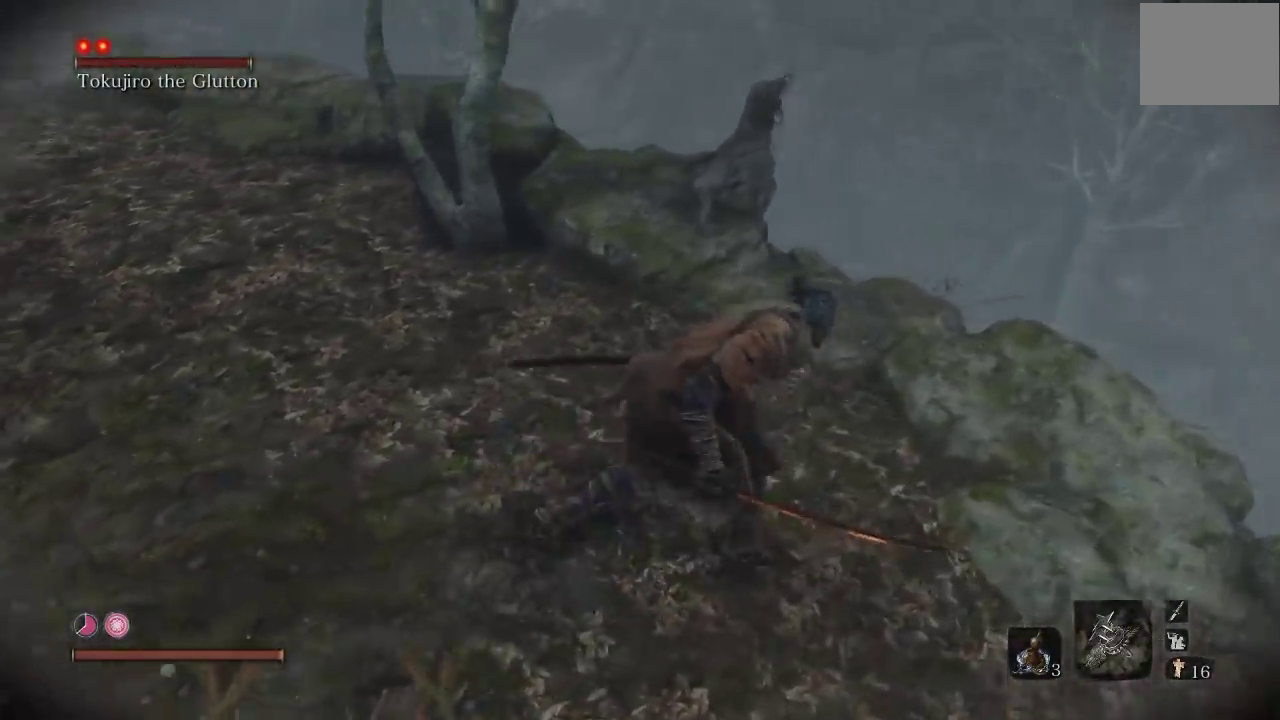
{"buttons": [], "left_stick": "center", "right_stick": "down-left", "events": [[167, "right_stick", "center"], [217, "left_stick", "right"], [400, "left_stick", "center"], [433, "right_stick", "down-left"]]}